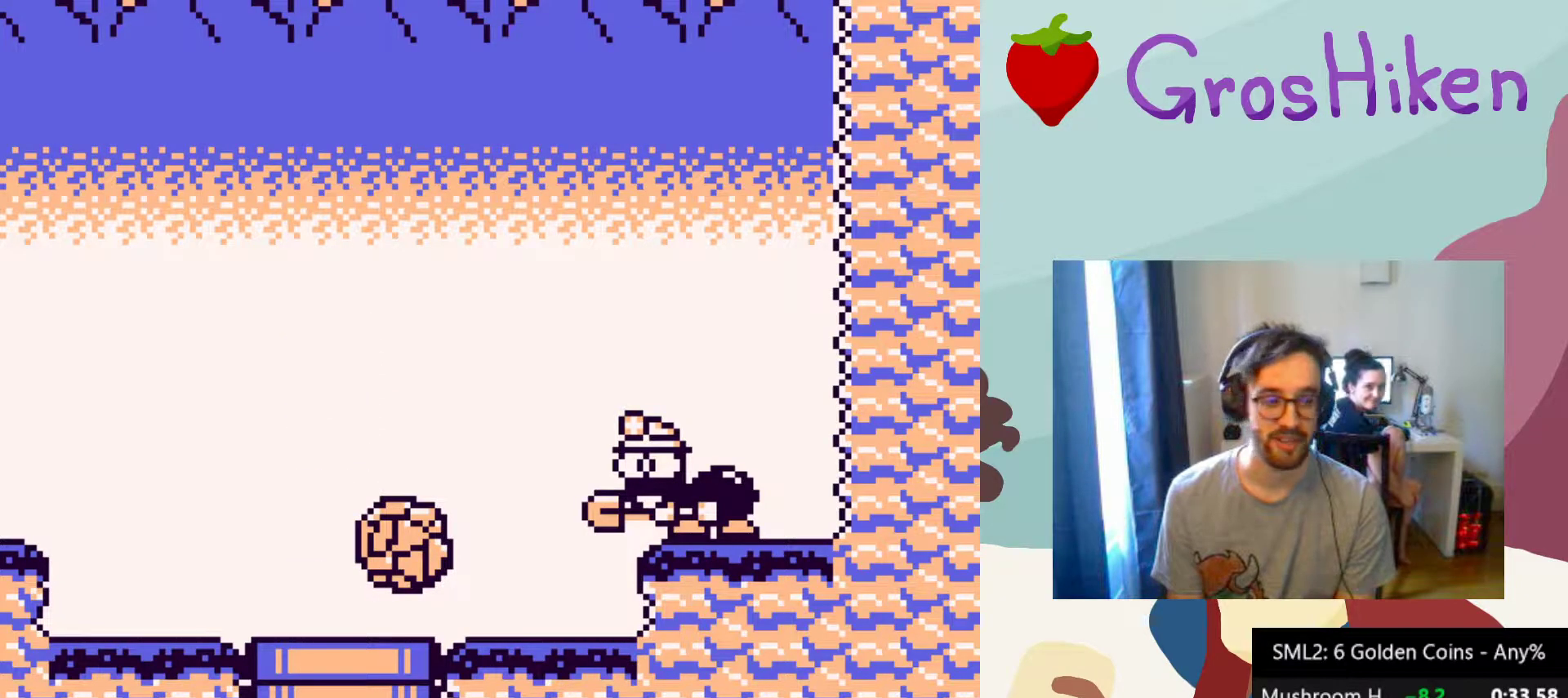
Gameplay with a controller (PlayStation layout); each line is a JSON object with the inputs held at the frame after it. "button_events" lists button changes between this image and that frame as [ms after this image, input, new state], when the widget could be followed in between (sticks are given only as held states). Not read: L3 R3 left_stick right_stick.
{"buttons": [], "button_events": [[350, "CROSS", "down"], [467, "CROSS", "up"]]}
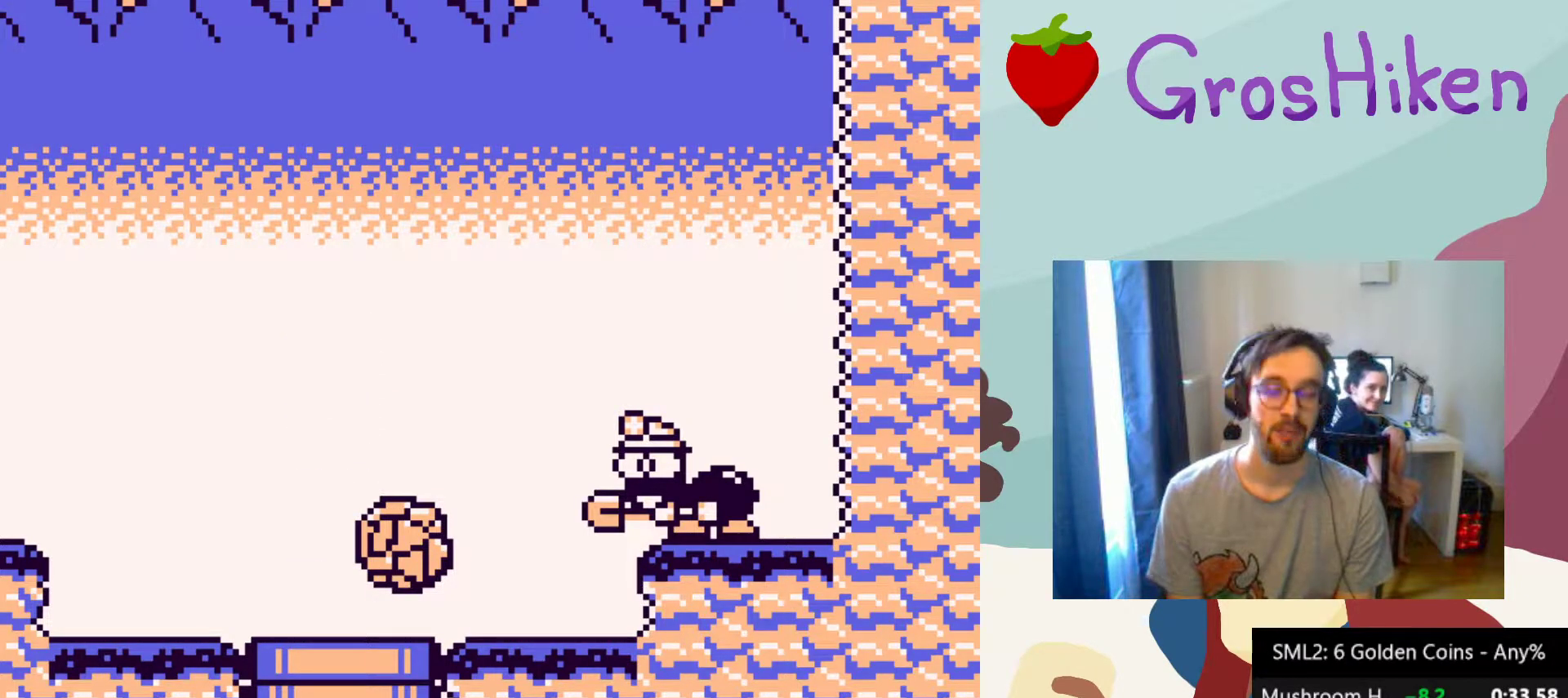
{"buttons": [], "button_events": []}
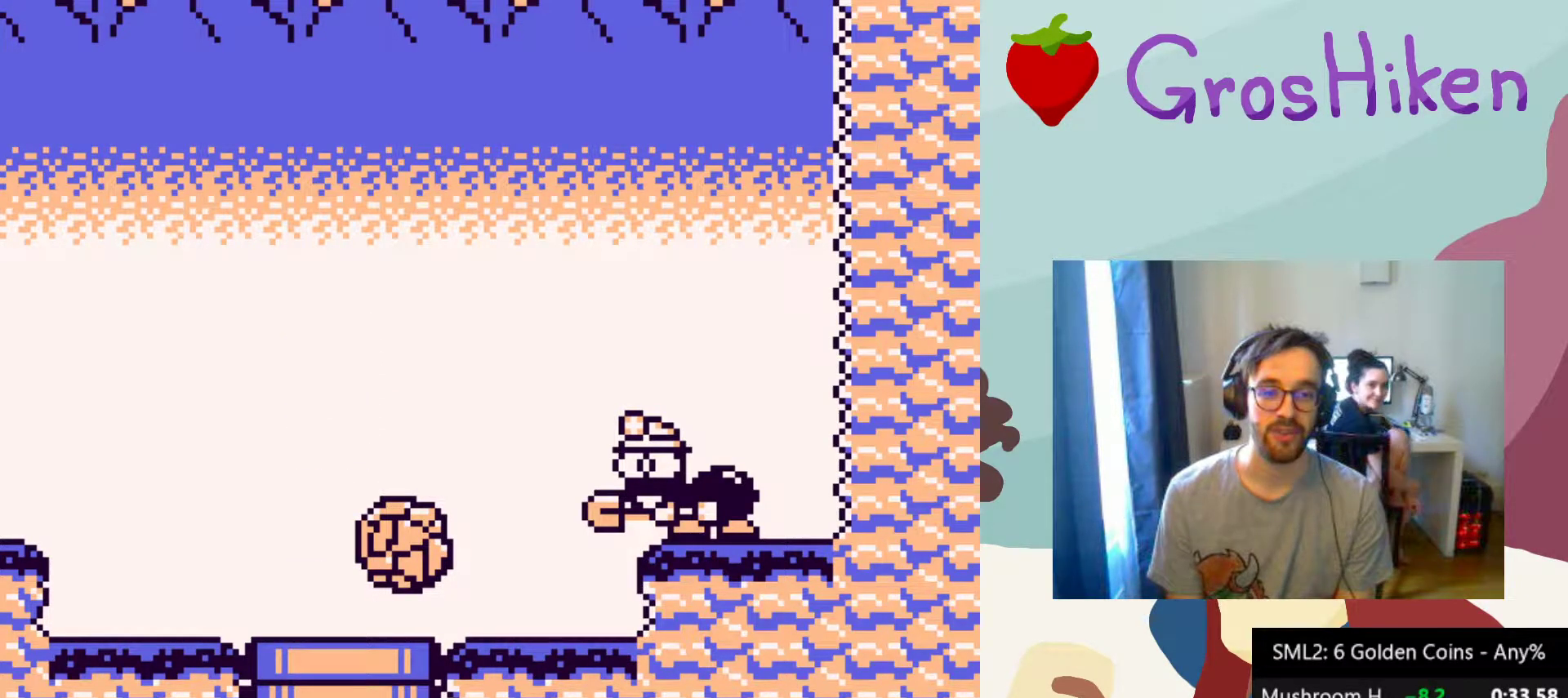
{"buttons": [], "button_events": [[50, "DPAD_LEFT", "down"], [200, "DPAD_LEFT", "up"], [367, "DPAD_LEFT", "down"], [483, "DPAD_LEFT", "up"]]}
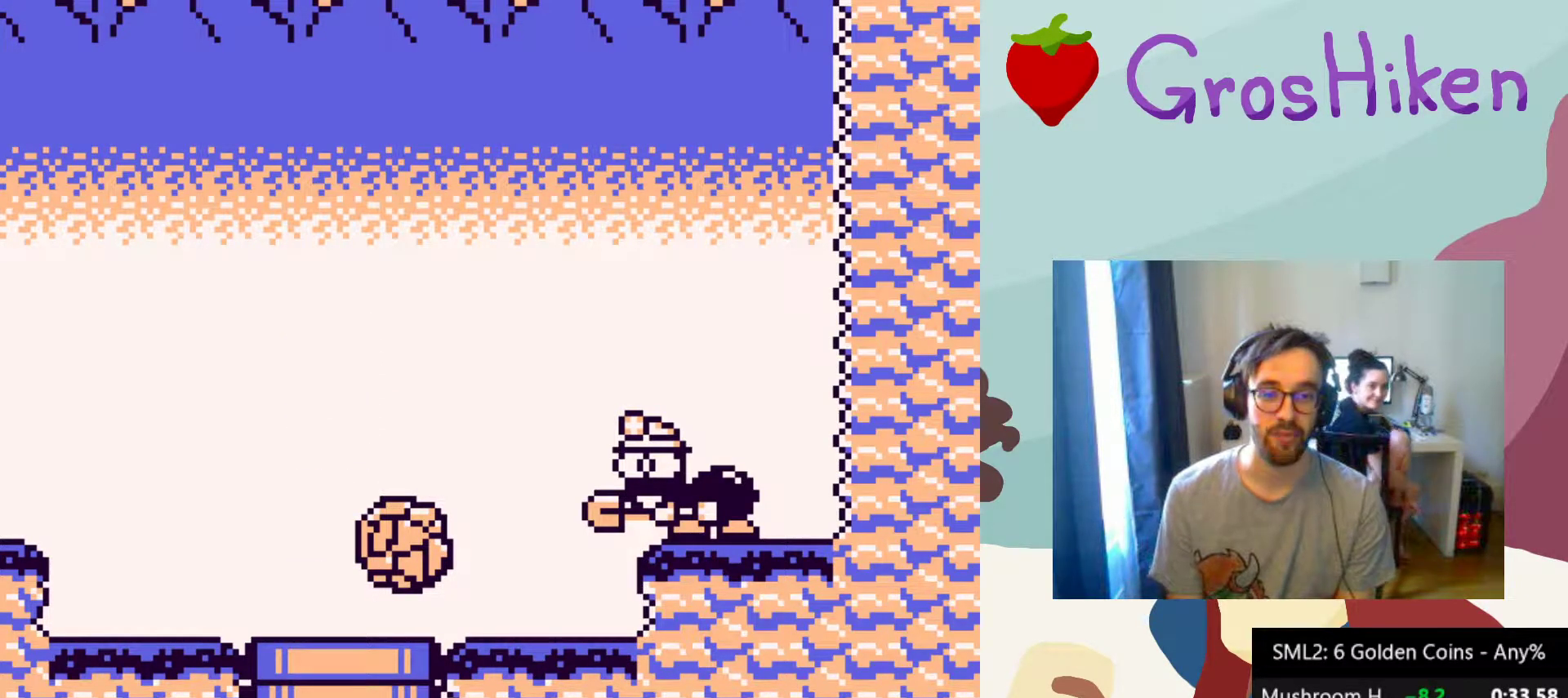
{"buttons": ["DPAD_LEFT"], "button_events": [[100, "DPAD_LEFT", "down"], [217, "DPAD_LEFT", "up"], [300, "DPAD_LEFT", "down"], [417, "DPAD_LEFT", "up"], [483, "DPAD_LEFT", "down"]]}
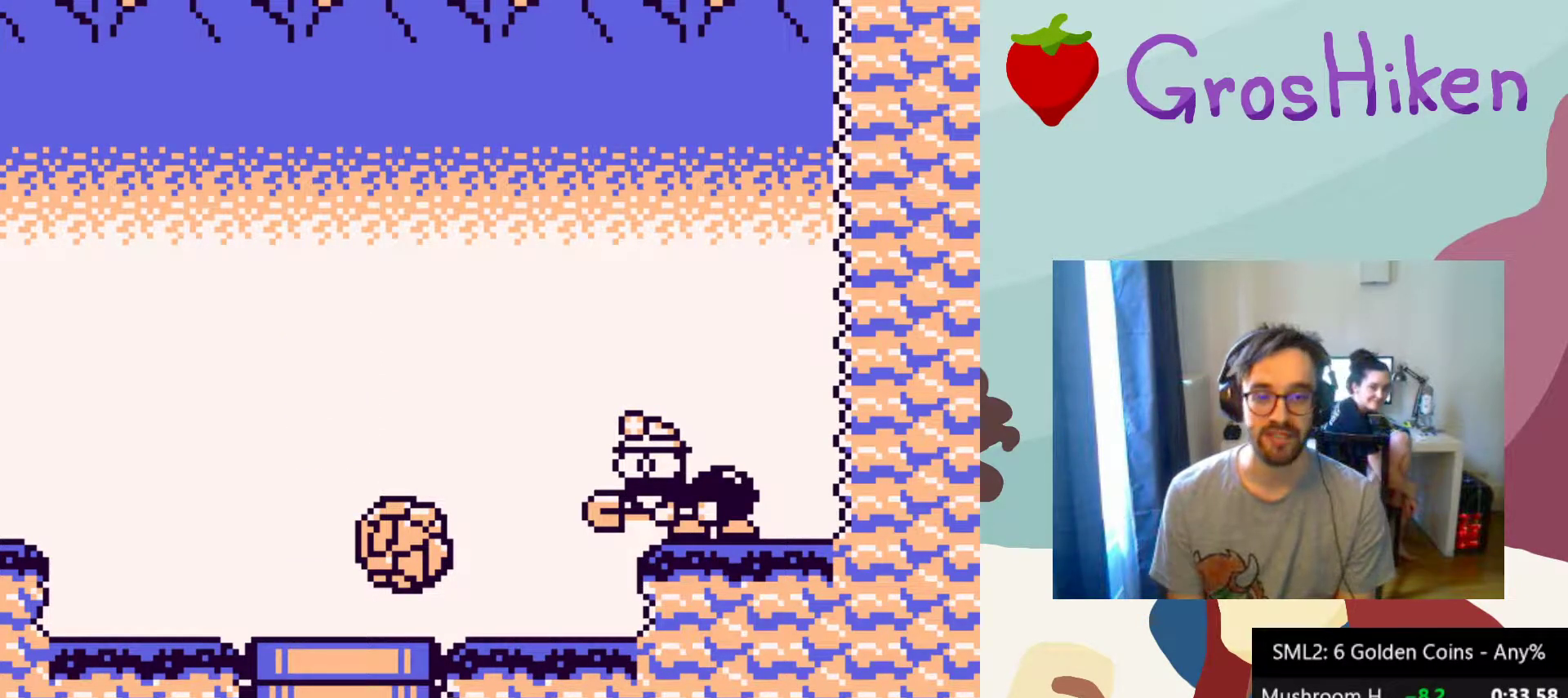
{"buttons": [], "button_events": [[100, "DPAD_LEFT", "up"], [183, "DPAD_LEFT", "down"], [300, "DPAD_LEFT", "up"], [383, "DPAD_LEFT", "down"], [500, "DPAD_LEFT", "up"]]}
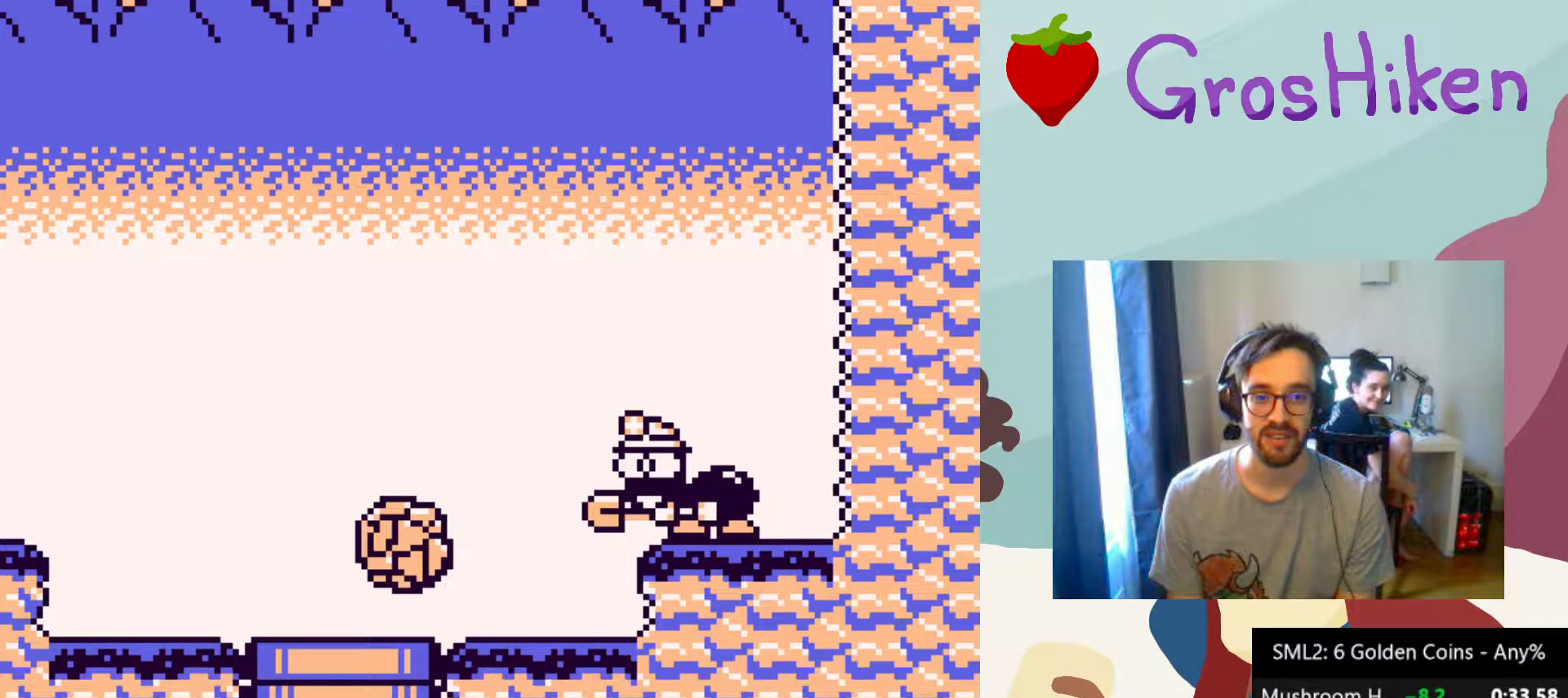
{"buttons": ["DPAD_LEFT"], "button_events": [[83, "DPAD_LEFT", "down"], [200, "DPAD_LEFT", "up"], [267, "DPAD_LEFT", "down"], [400, "DPAD_LEFT", "up"], [450, "DPAD_LEFT", "down"]]}
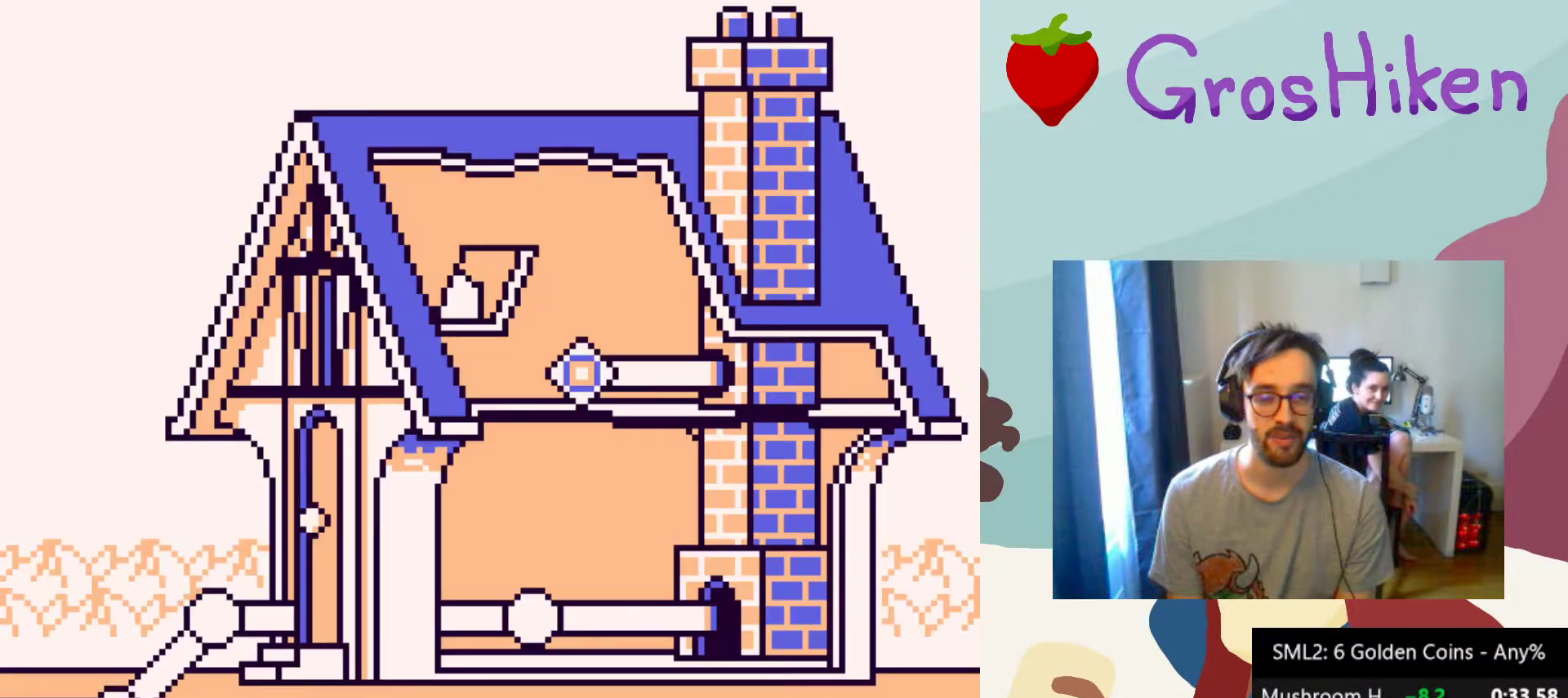
{"buttons": ["DPAD_LEFT"], "button_events": [[83, "DPAD_LEFT", "up"], [133, "DPAD_LEFT", "down"], [250, "DPAD_LEFT", "up"], [300, "DPAD_LEFT", "down"], [433, "DPAD_LEFT", "up"], [483, "DPAD_LEFT", "down"]]}
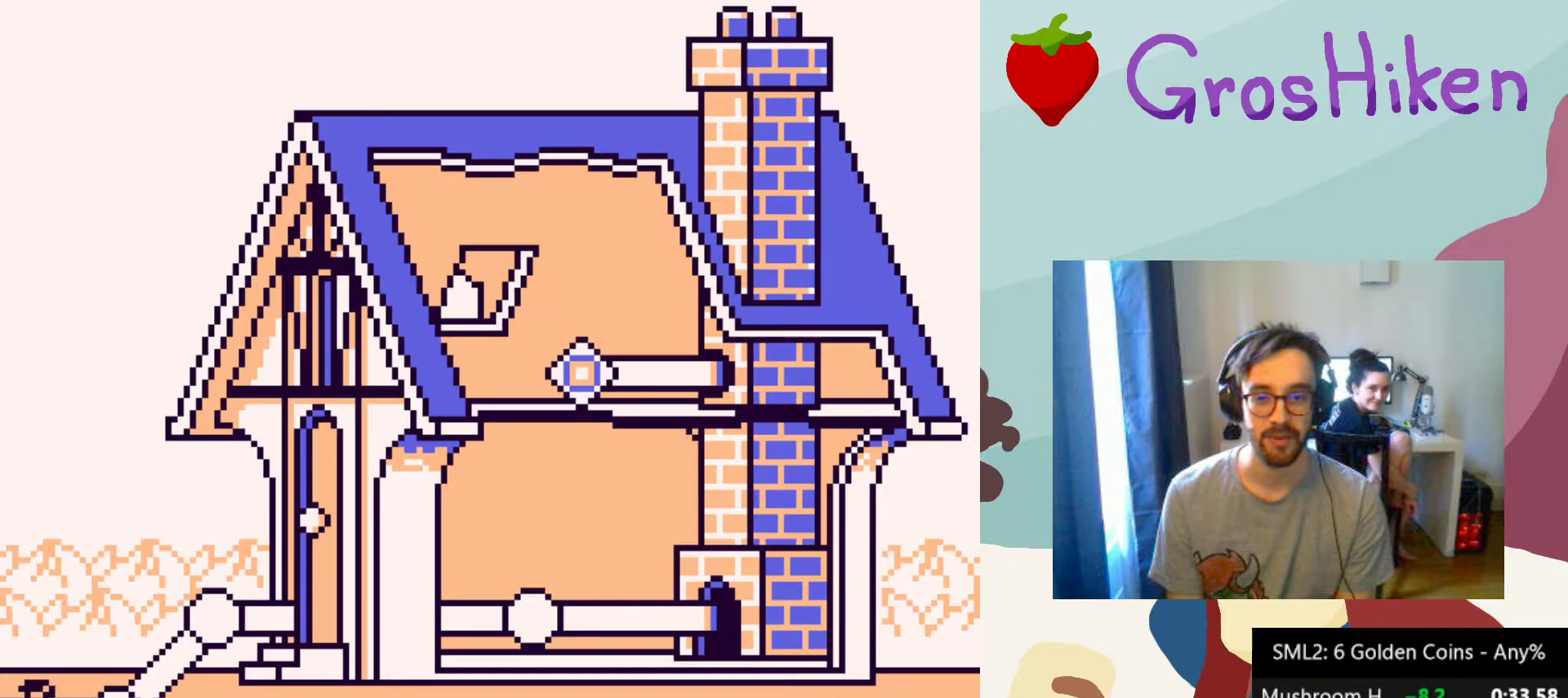
{"buttons": [], "button_events": [[67, "DPAD_LEFT", "up"]]}
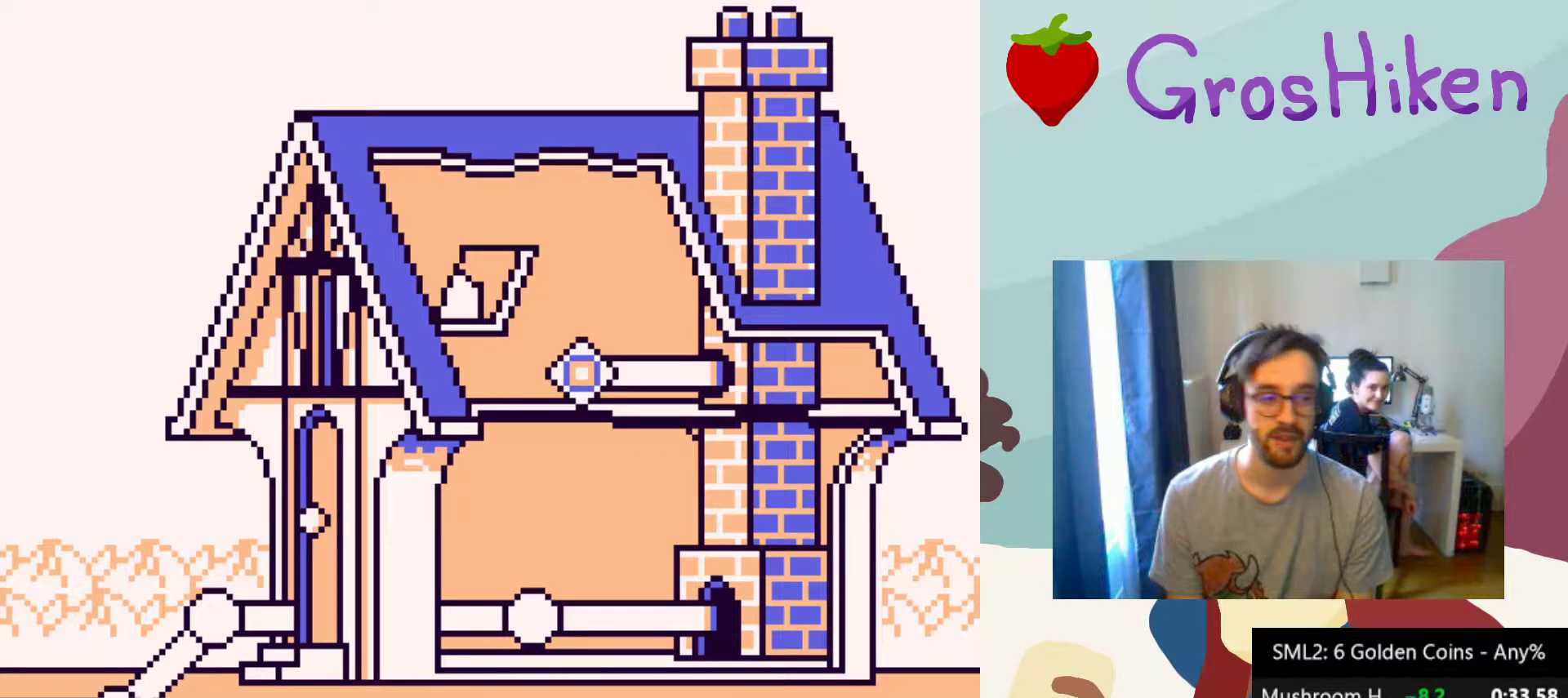
{"buttons": [], "button_events": [[383, "DPAD_DOWN", "down"], [483, "DPAD_DOWN", "up"]]}
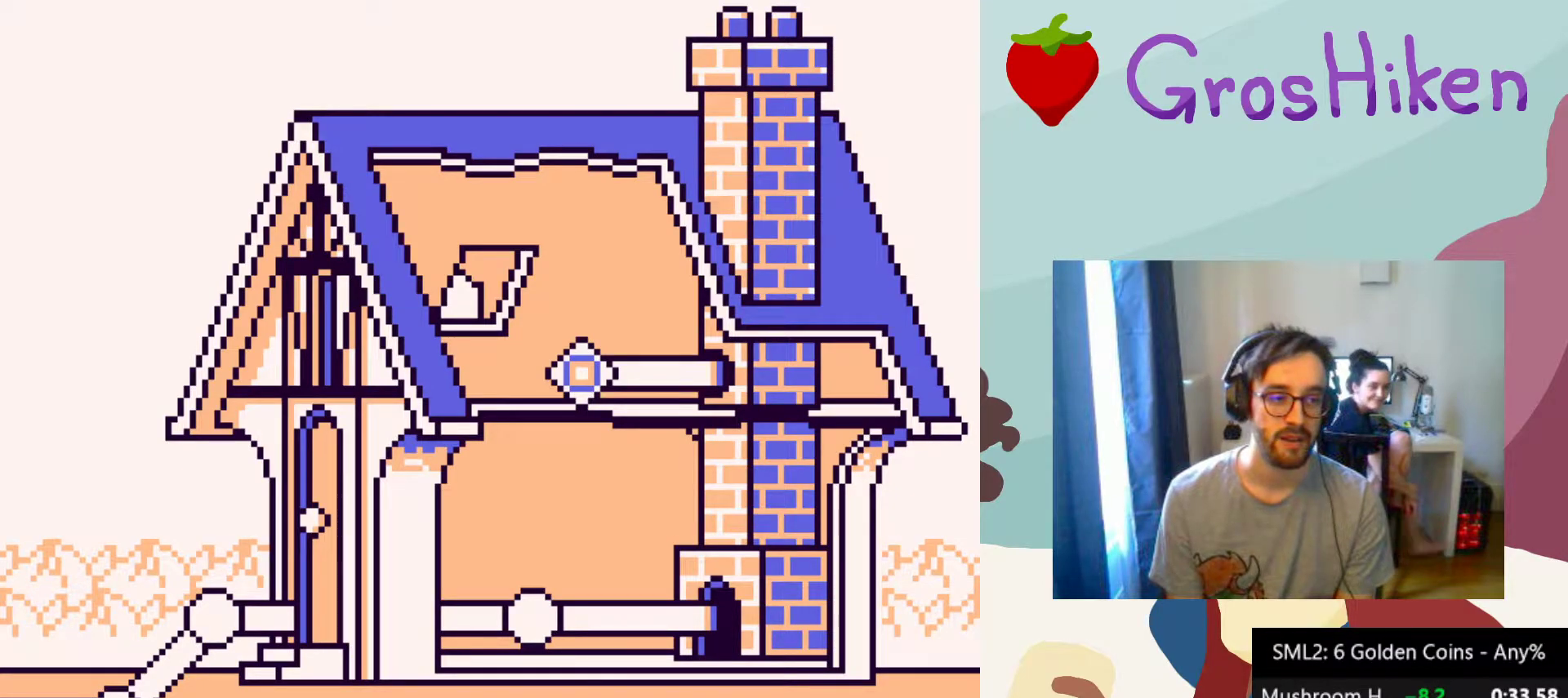
{"buttons": [], "button_events": [[100, "DPAD_DOWN", "down"], [217, "DPAD_DOWN", "up"], [333, "DPAD_DOWN", "down"], [433, "DPAD_DOWN", "up"]]}
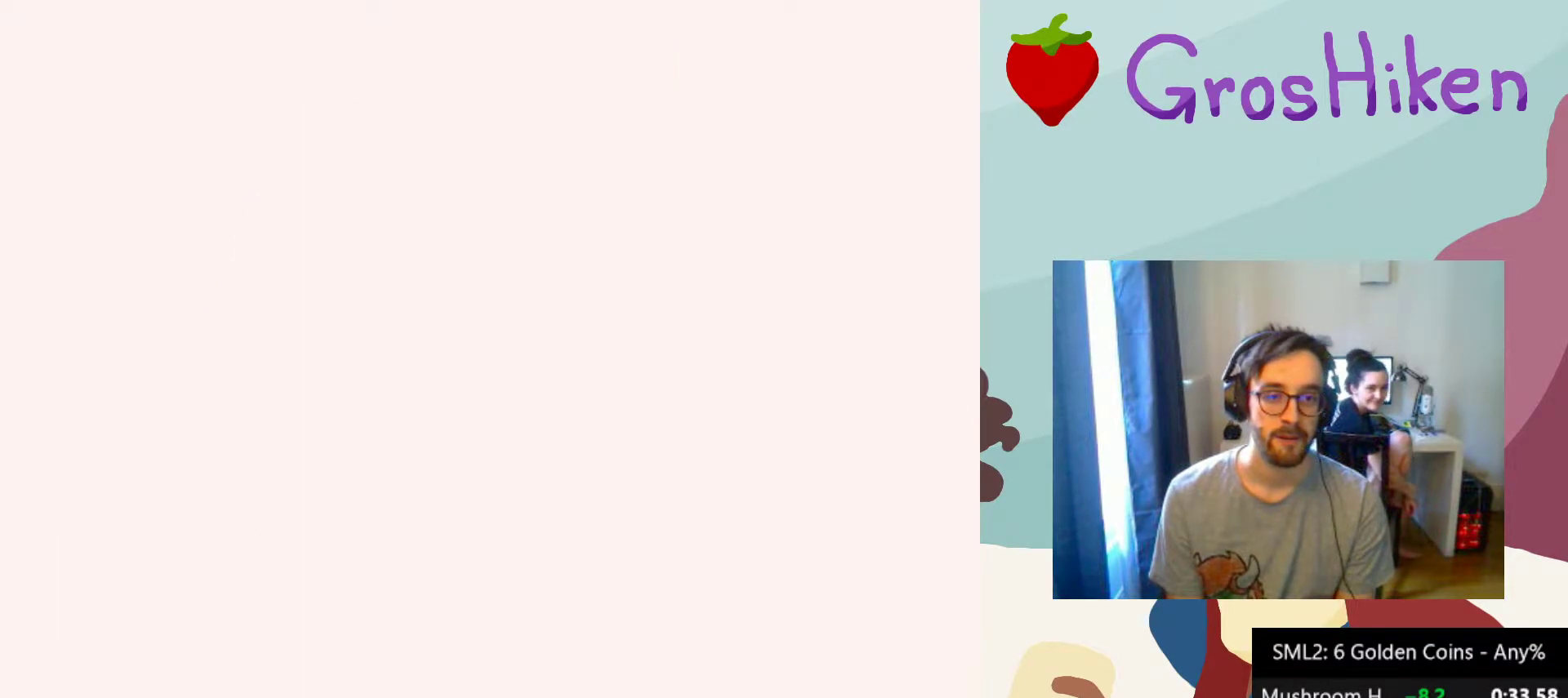
{"buttons": ["DPAD_DOWN"], "button_events": [[50, "DPAD_DOWN", "down"], [167, "DPAD_DOWN", "up"], [283, "DPAD_DOWN", "down"], [367, "DPAD_DOWN", "up"], [467, "DPAD_DOWN", "down"]]}
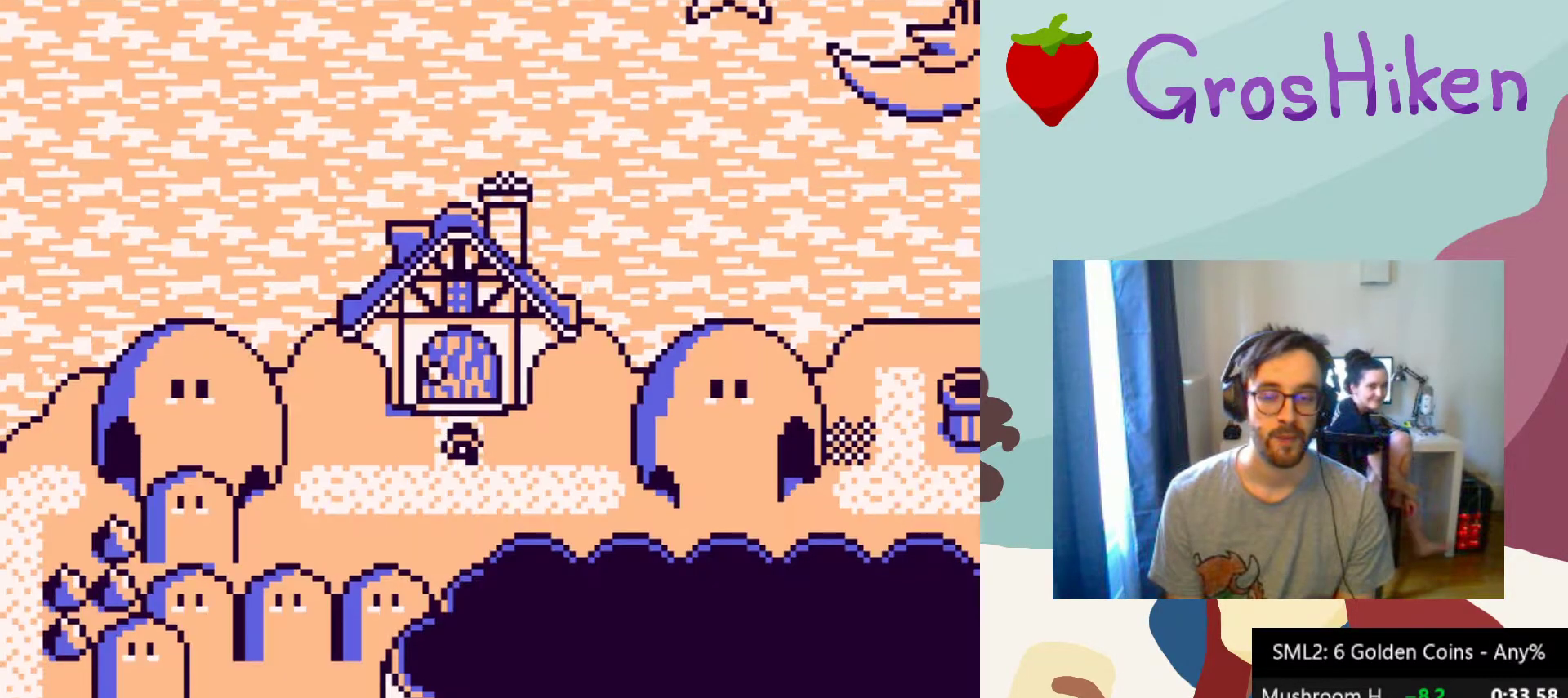
{"buttons": [], "button_events": [[83, "DPAD_DOWN", "up"], [233, "DPAD_RIGHT", "down"], [383, "DPAD_RIGHT", "up"]]}
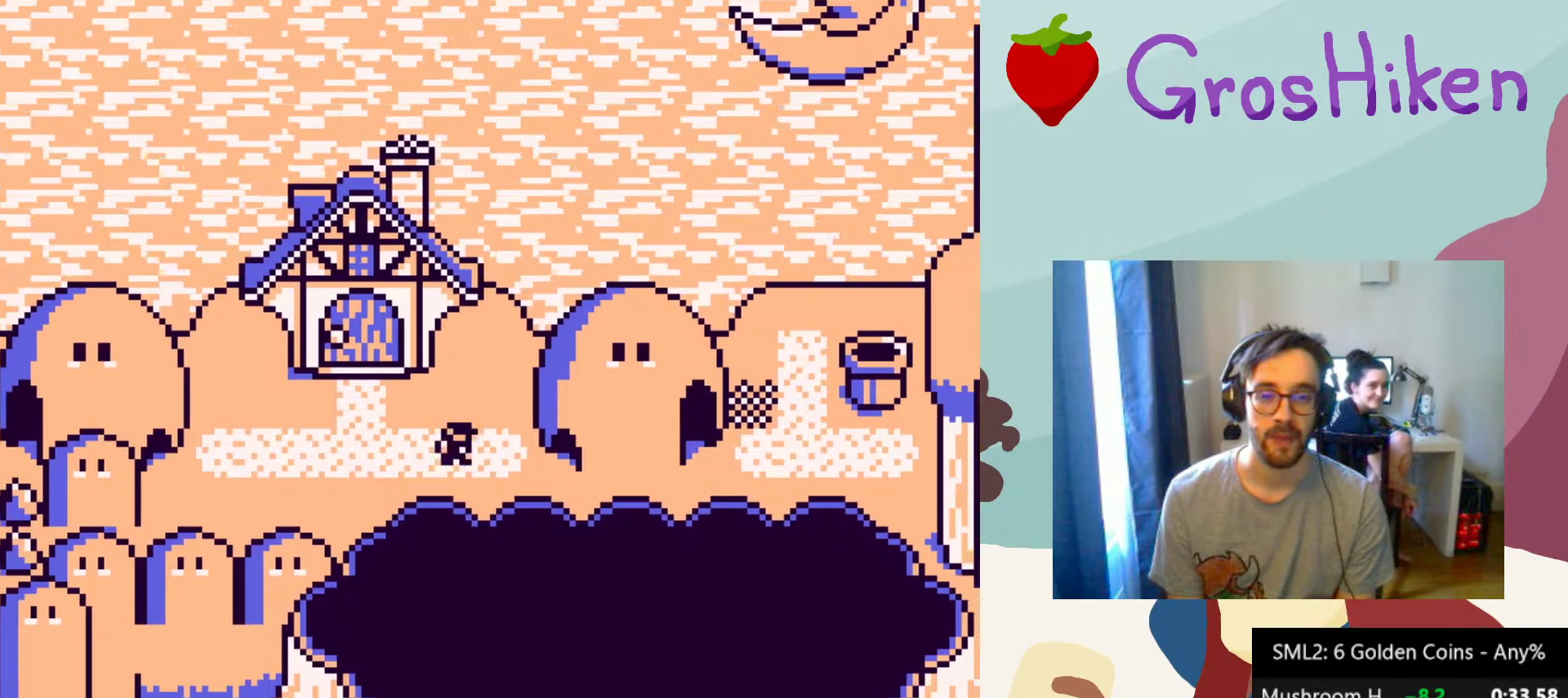
{"buttons": ["DPAD_UP"], "button_events": [[433, "DPAD_UP", "down"]]}
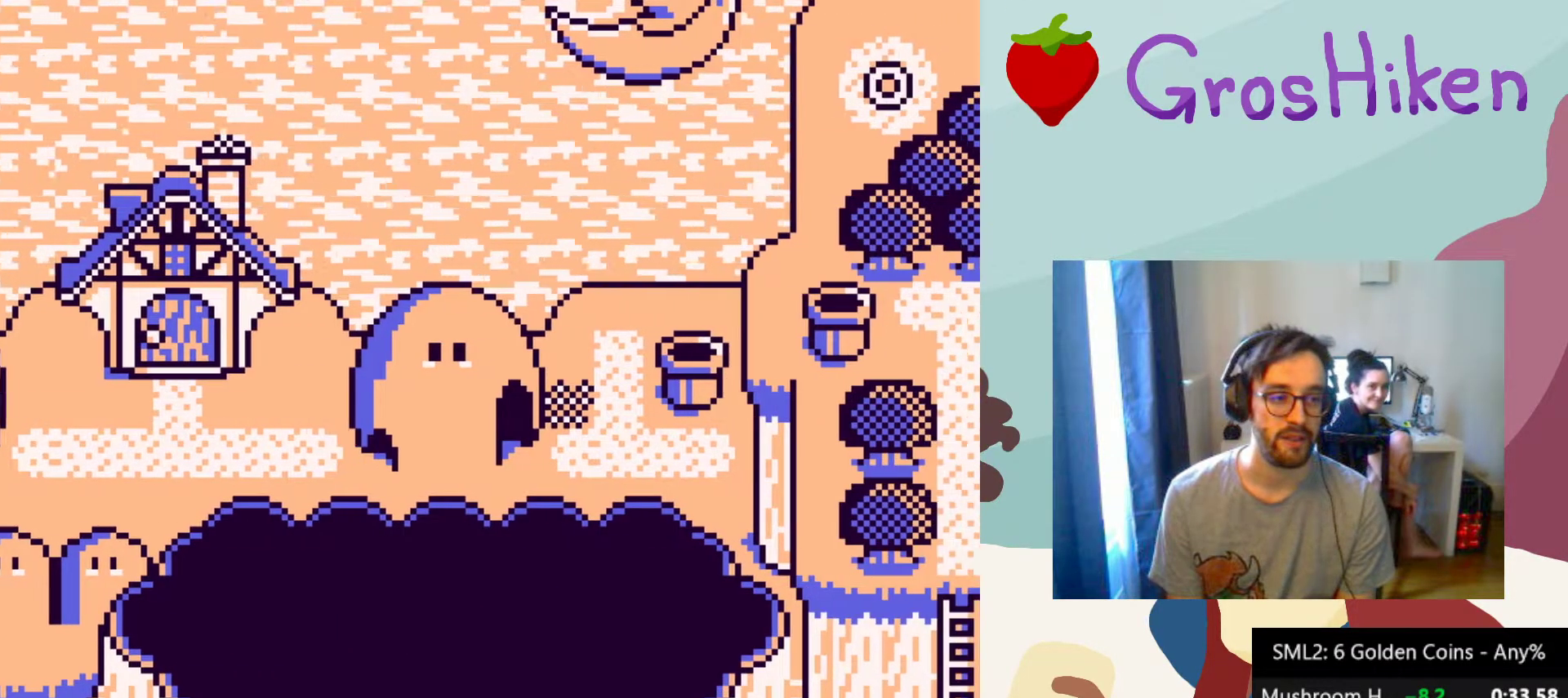
{"buttons": ["DPAD_UP"], "button_events": [[50, "DPAD_UP", "up"], [267, "DPAD_UP", "down"], [367, "DPAD_UP", "up"], [450, "DPAD_UP", "down"]]}
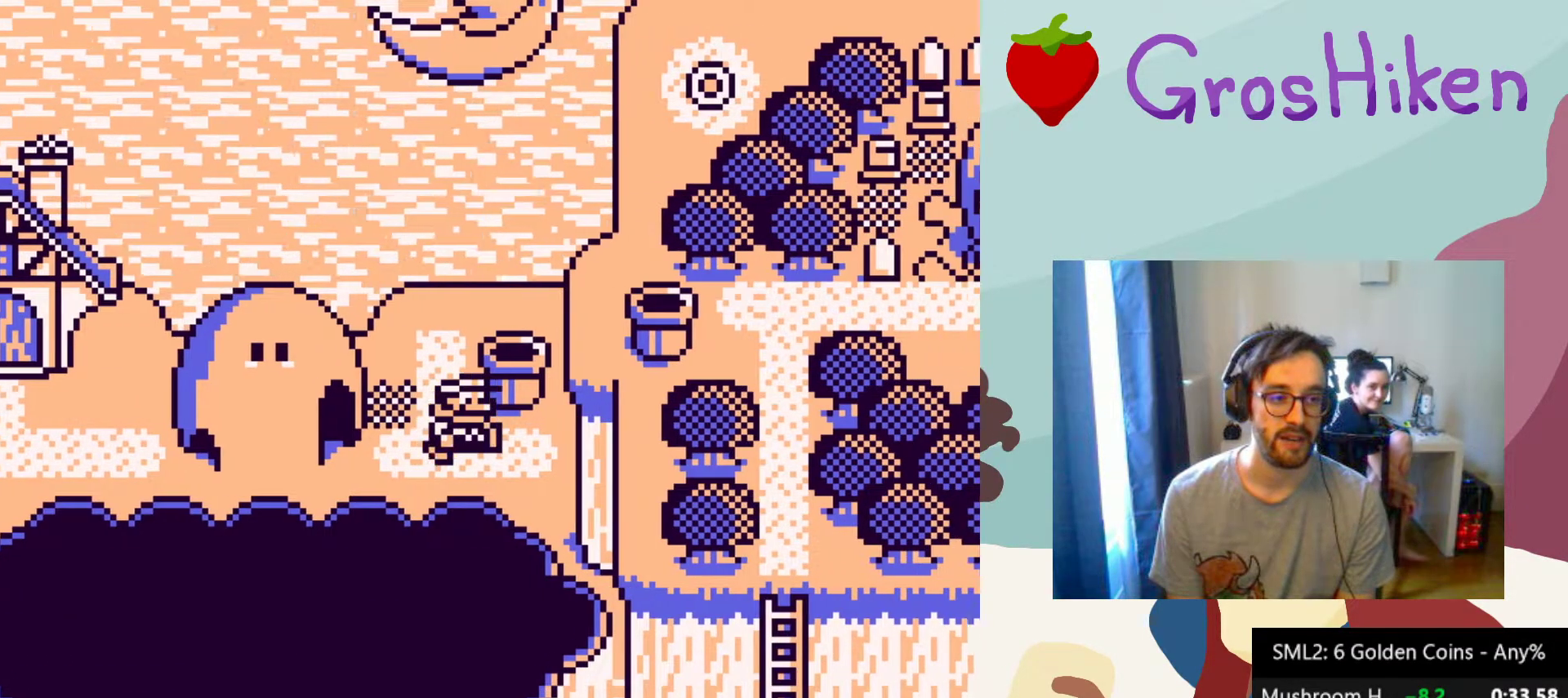
{"buttons": [], "button_events": [[67, "DPAD_UP", "up"], [150, "DPAD_UP", "down"], [250, "DPAD_UP", "up"], [317, "DPAD_UP", "down"], [433, "DPAD_UP", "up"]]}
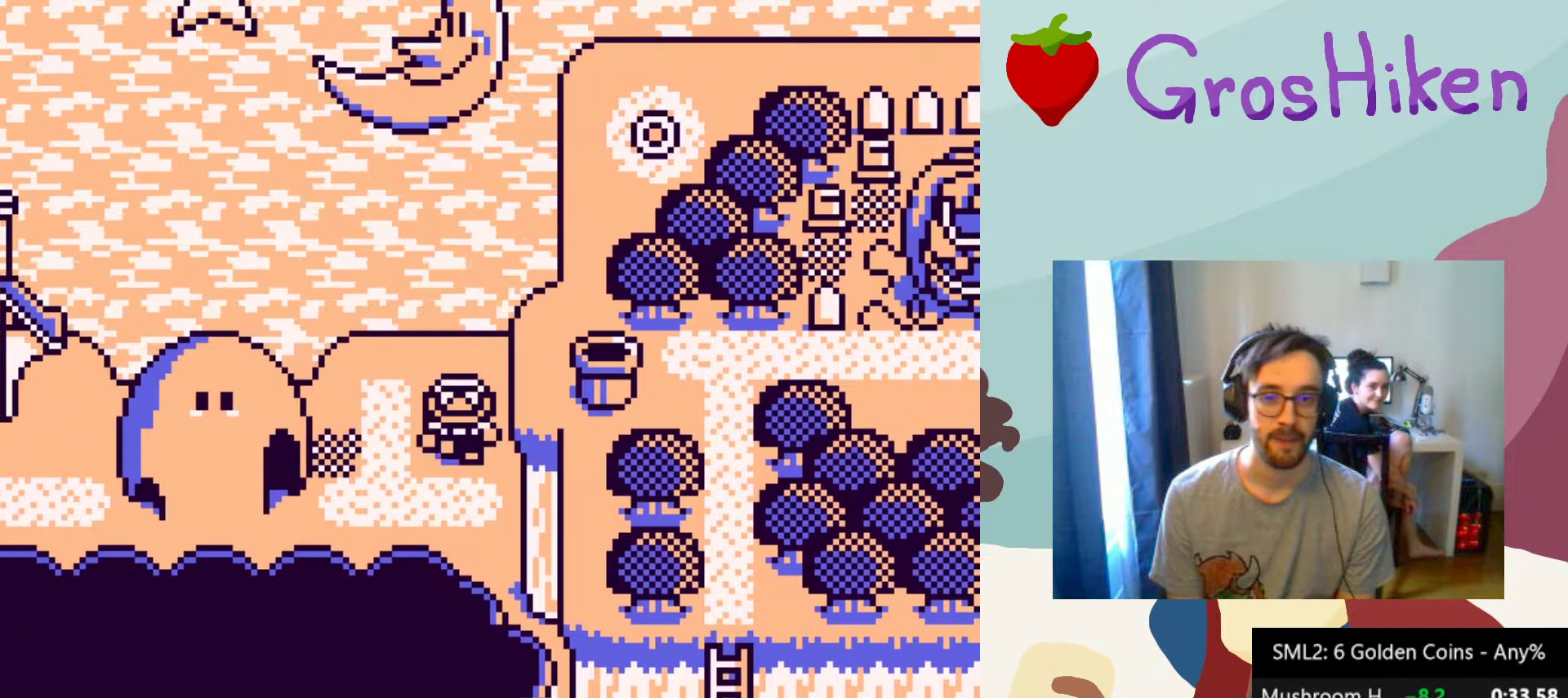
{"buttons": [], "button_events": [[317, "DPAD_RIGHT", "down"], [417, "DPAD_RIGHT", "up"]]}
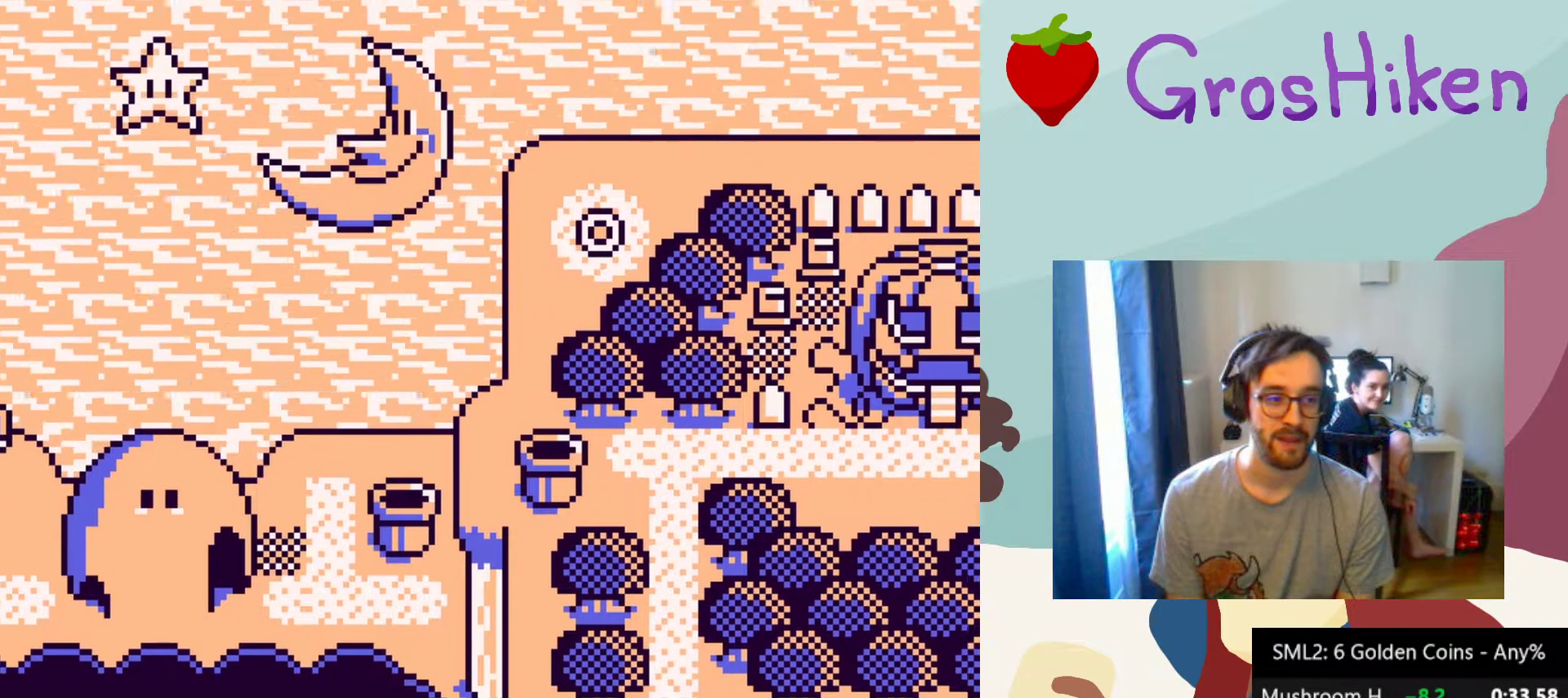
{"buttons": ["DPAD_RIGHT"], "button_events": [[67, "DPAD_RIGHT", "down"], [183, "DPAD_RIGHT", "up"], [283, "DPAD_RIGHT", "down"], [400, "DPAD_RIGHT", "up"], [483, "DPAD_RIGHT", "down"]]}
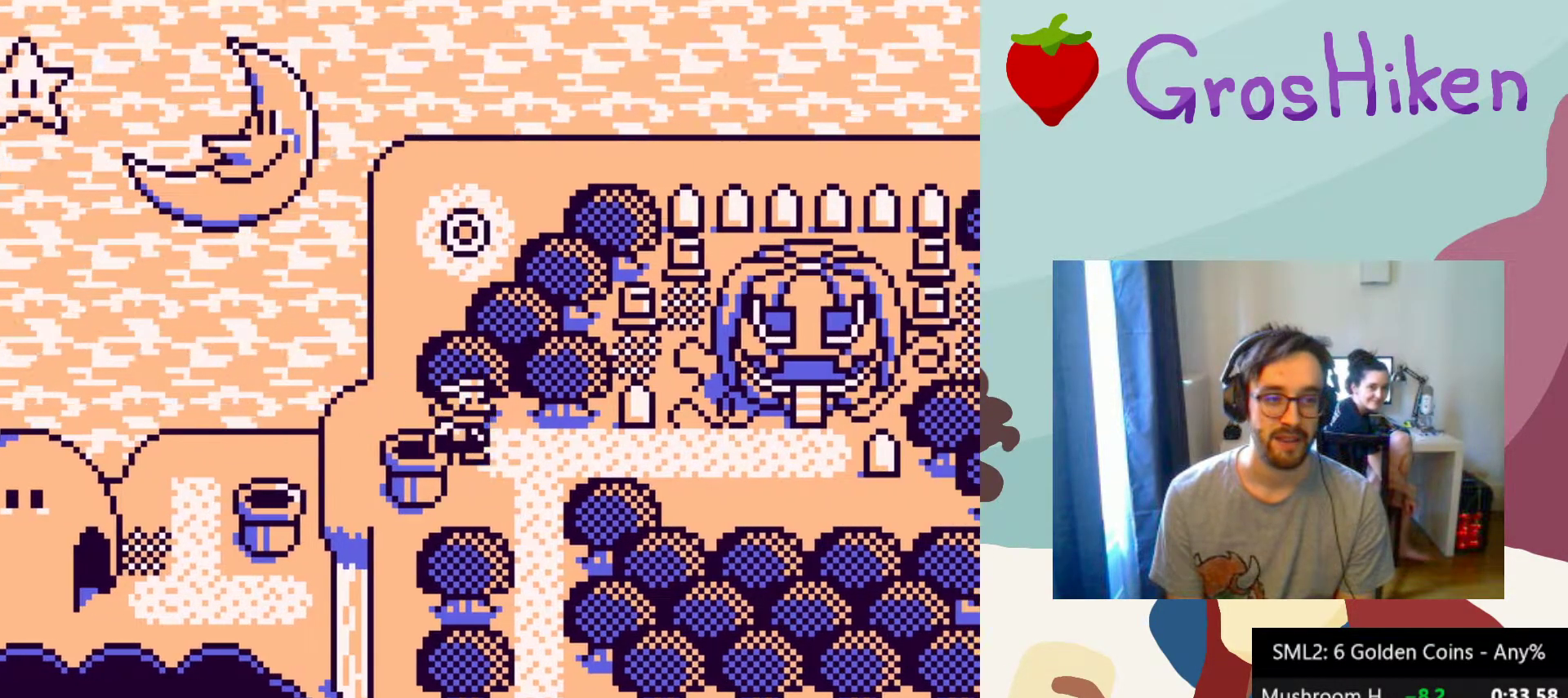
{"buttons": ["DPAD_RIGHT"], "button_events": [[67, "DPAD_RIGHT", "up"], [133, "DPAD_RIGHT", "down"], [250, "DPAD_RIGHT", "up"], [317, "DPAD_RIGHT", "down"]]}
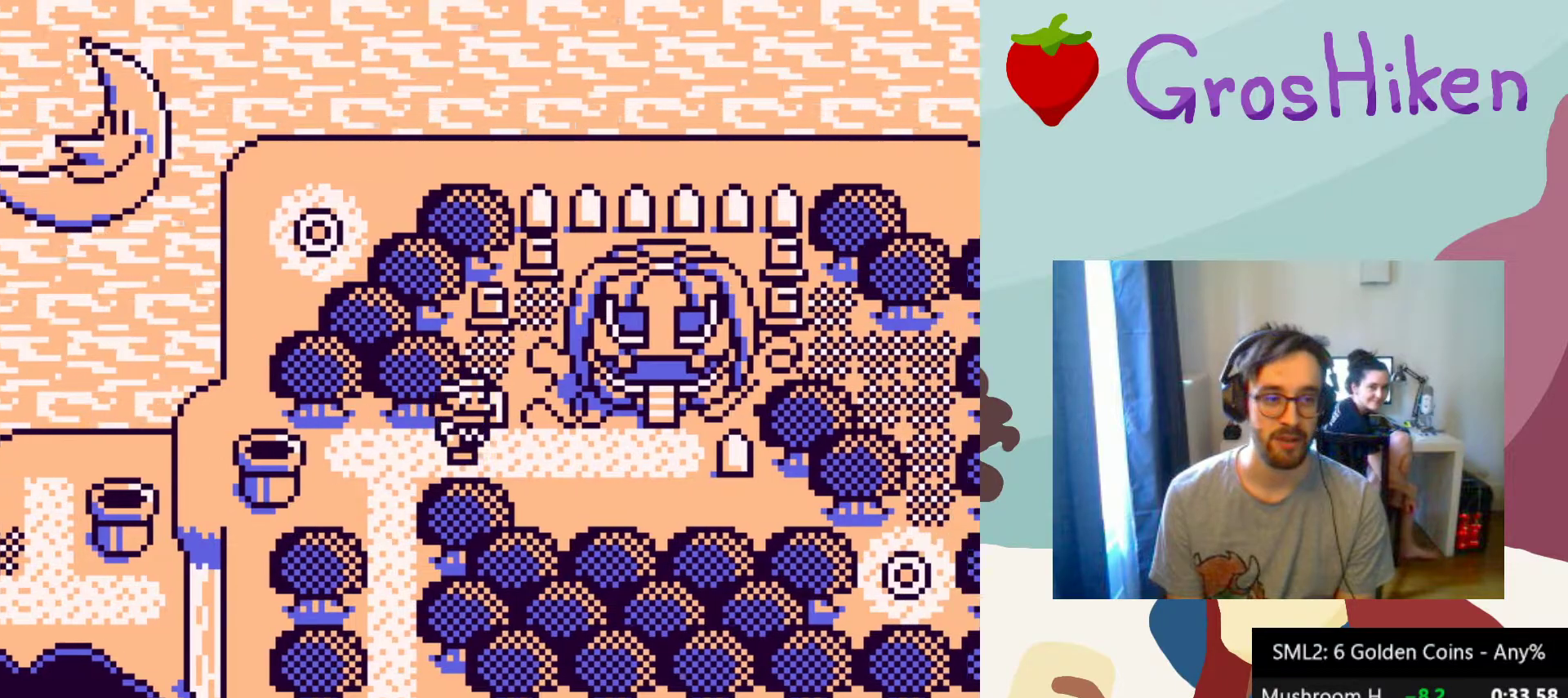
{"buttons": ["CROSS"], "button_events": [[100, "DPAD_RIGHT", "up"], [367, "CROSS", "down"]]}
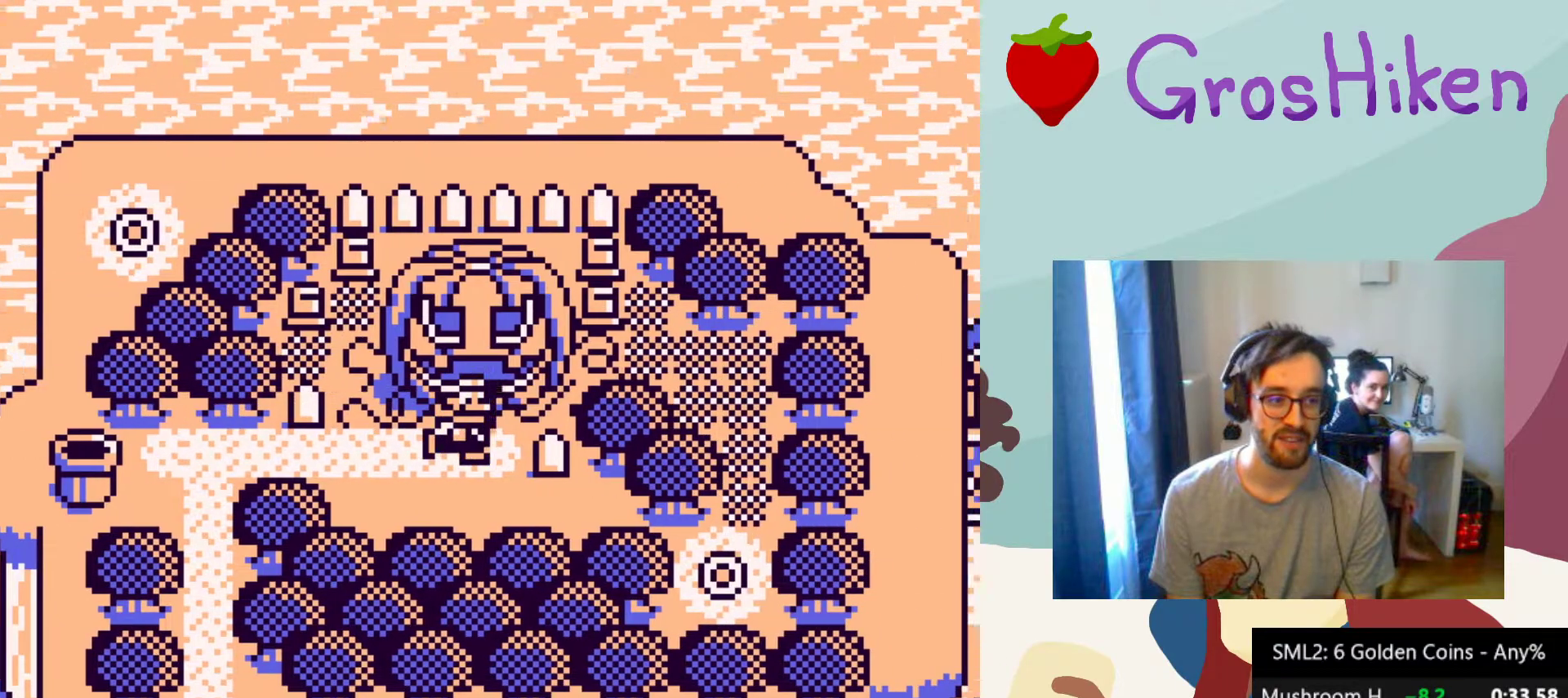
{"buttons": [], "button_events": [[33, "CROSS", "up"], [83, "CROSS", "down"], [467, "CROSS", "up"]]}
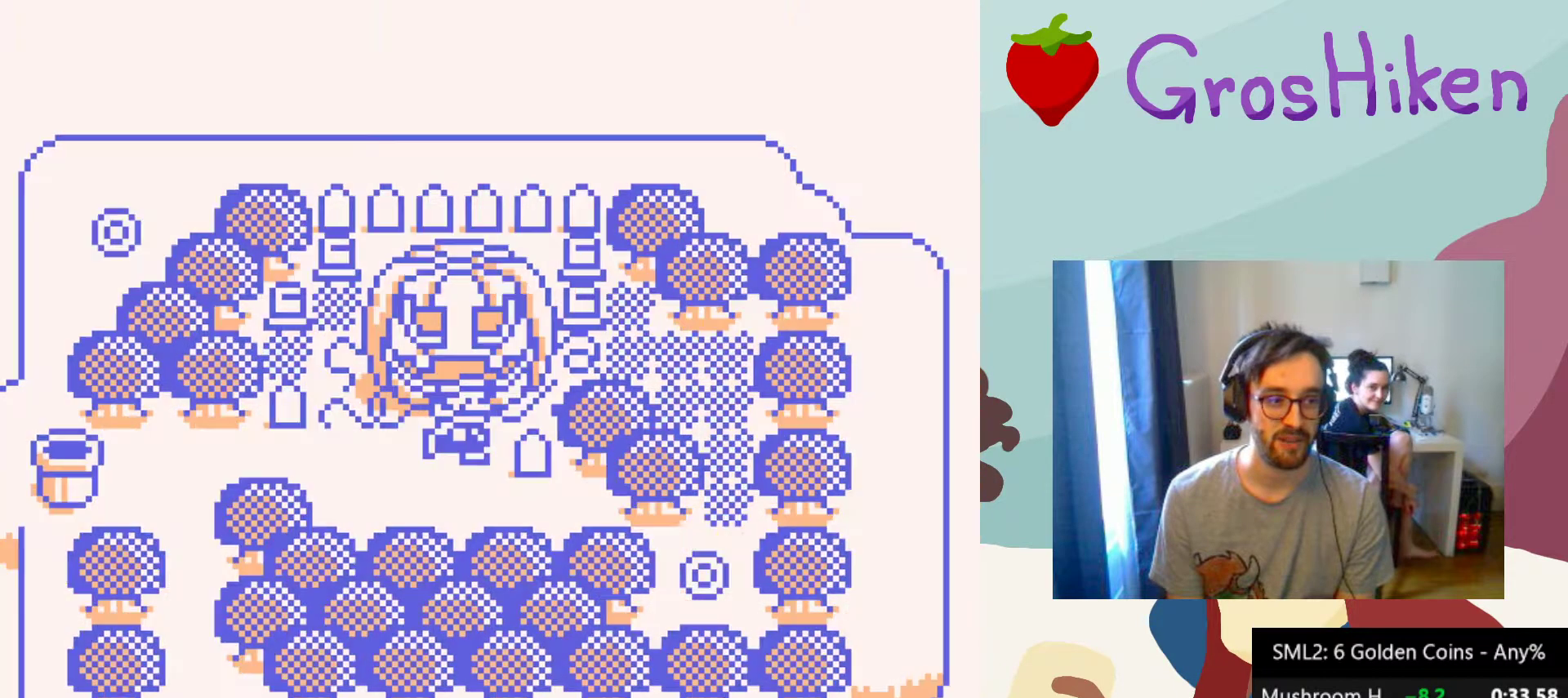
{"buttons": [], "button_events": [[17, "CROSS", "down"], [150, "CROSS", "up"]]}
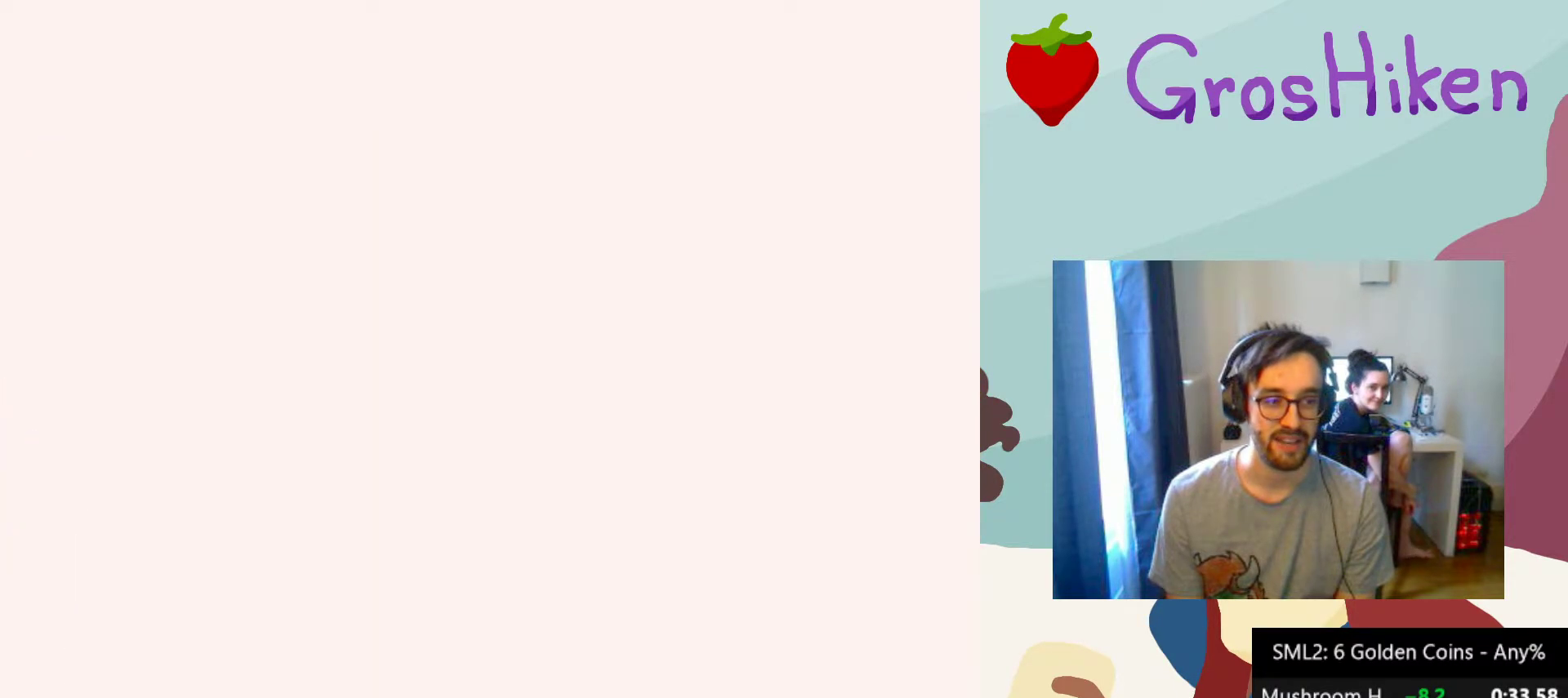
{"buttons": [], "button_events": []}
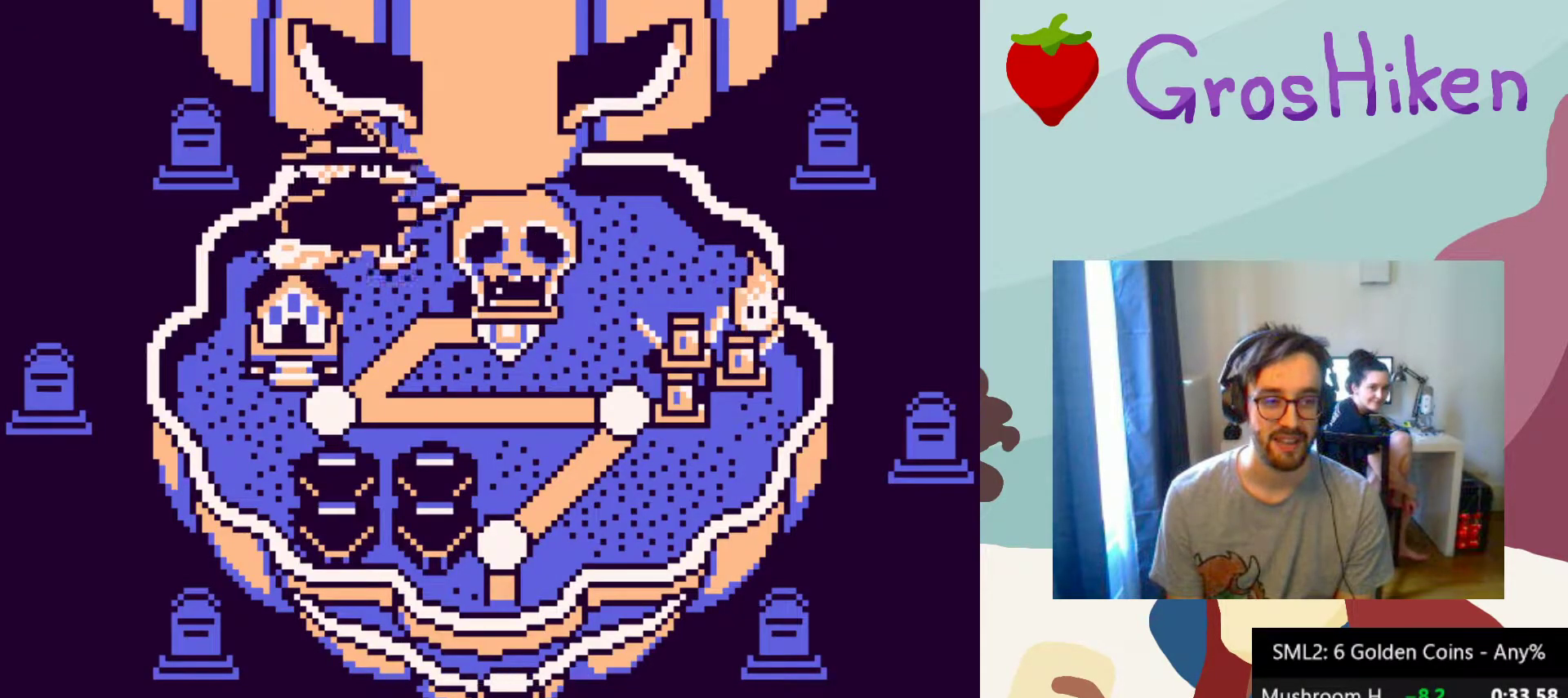
{"buttons": [], "button_events": []}
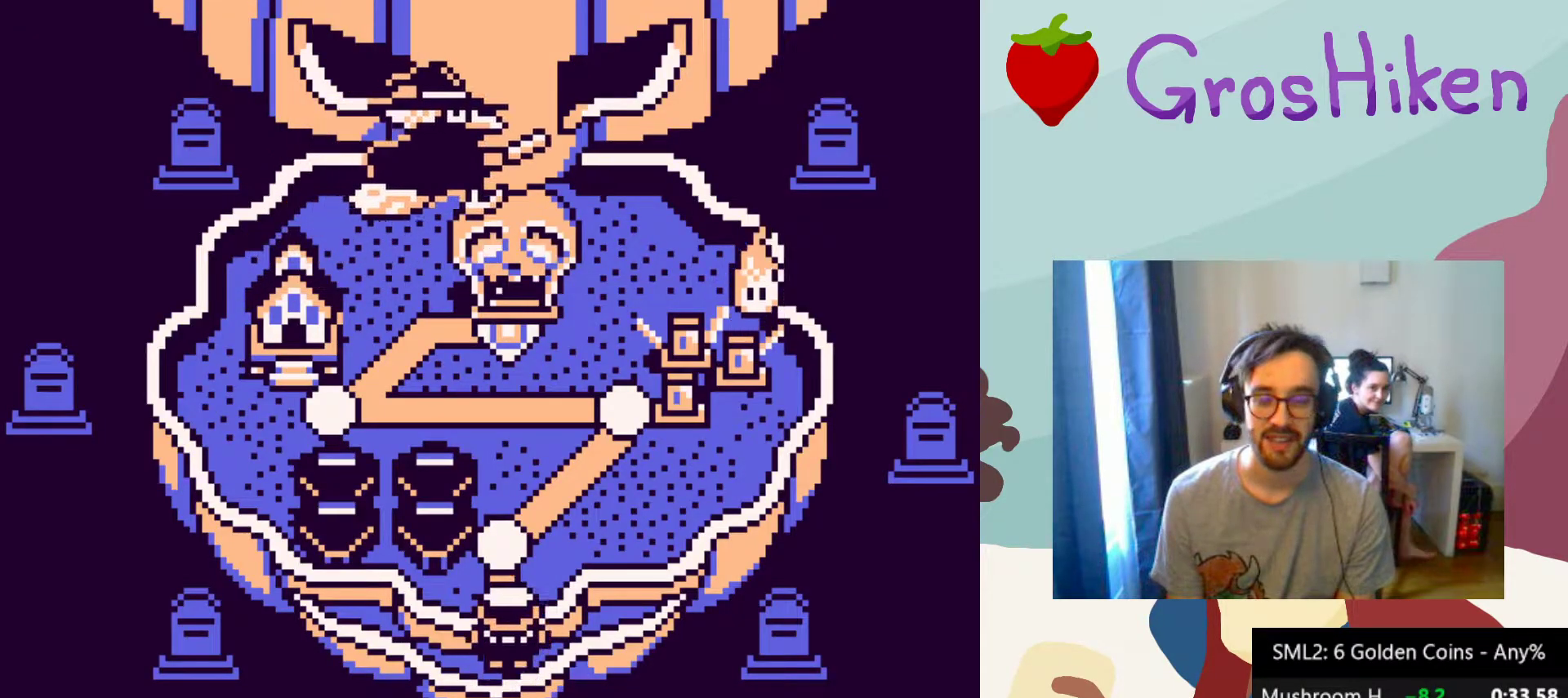
{"buttons": [], "button_events": []}
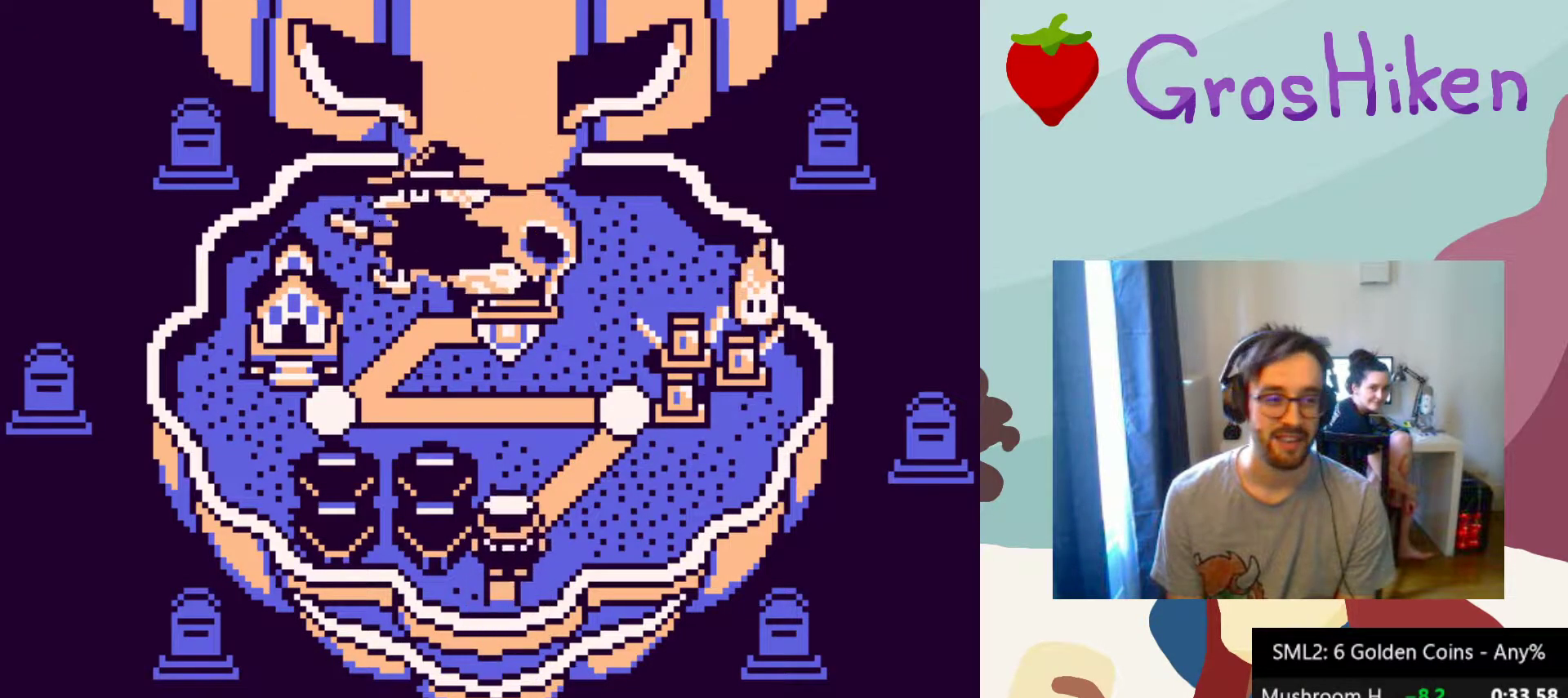
{"buttons": ["CROSS"], "button_events": [[67, "CROSS", "down"], [200, "CROSS", "up"], [267, "CROSS", "down"], [400, "CROSS", "up"], [467, "CROSS", "down"]]}
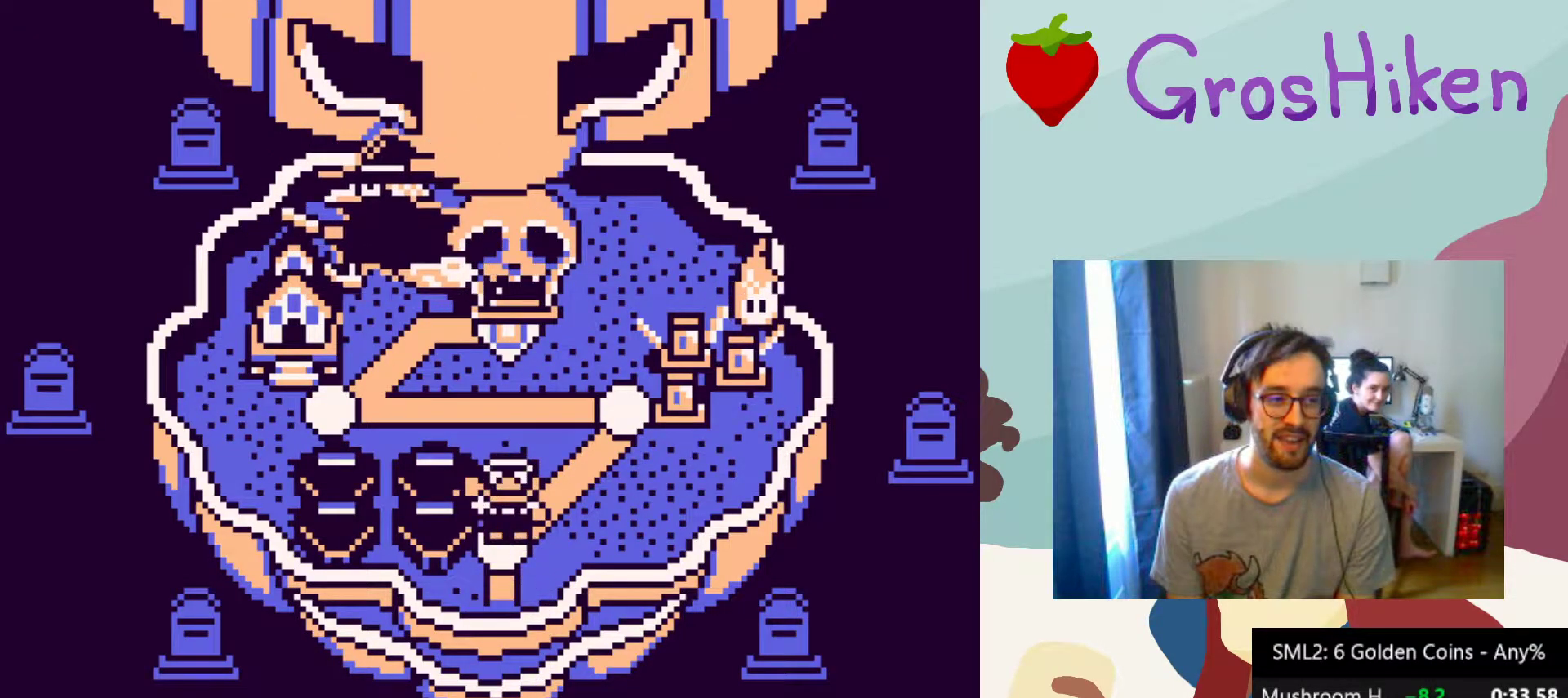
{"buttons": ["SQUARE"], "button_events": [[67, "CROSS", "up"], [167, "SQUARE", "down"]]}
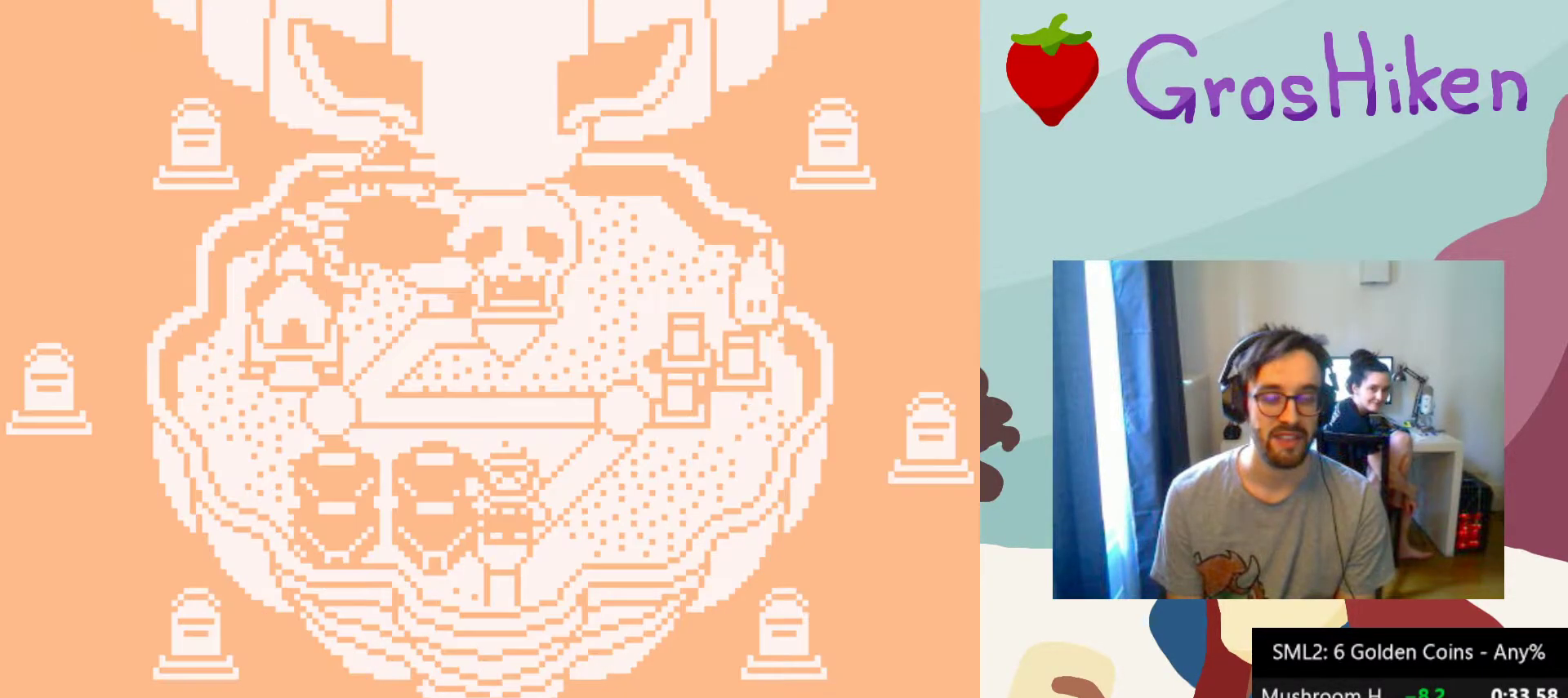
{"buttons": ["SQUARE"], "button_events": []}